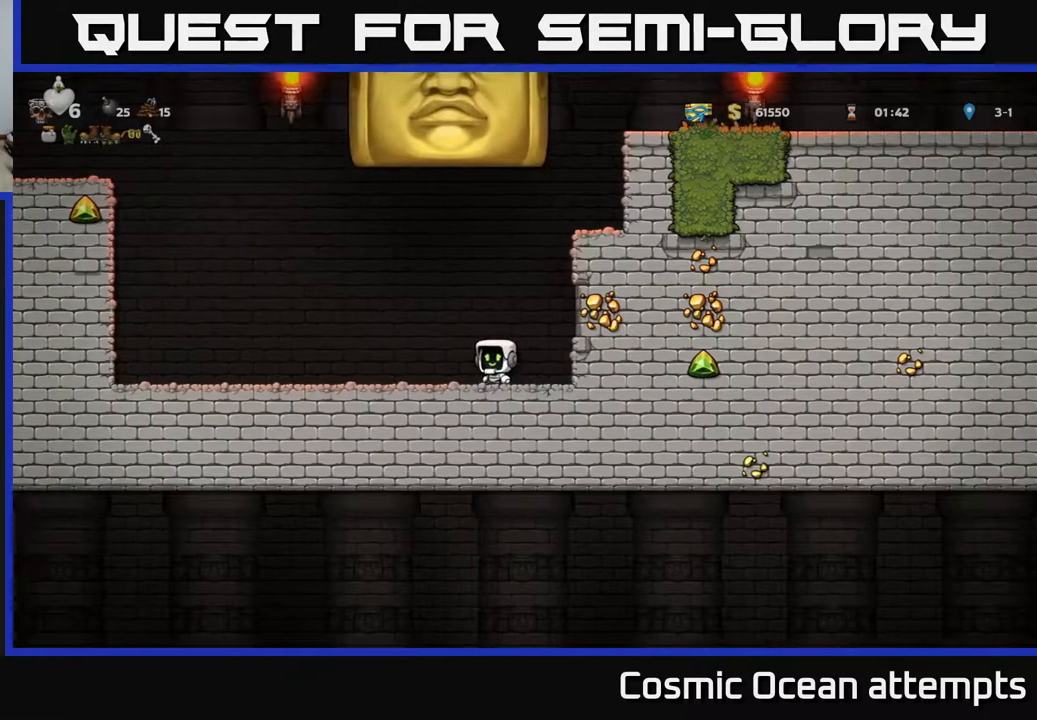
Gameplay with a controller (Xbox layout); each line is a JSON object with the inputs held at the frame after it. "events" lists button and stick changes between this image and that frame as [ms after this image, input, new state], when the widget could be followed in between. Not read: right_stick.
{"buttons": ["DPAD_LEFT"], "left_stick": "center", "events": []}
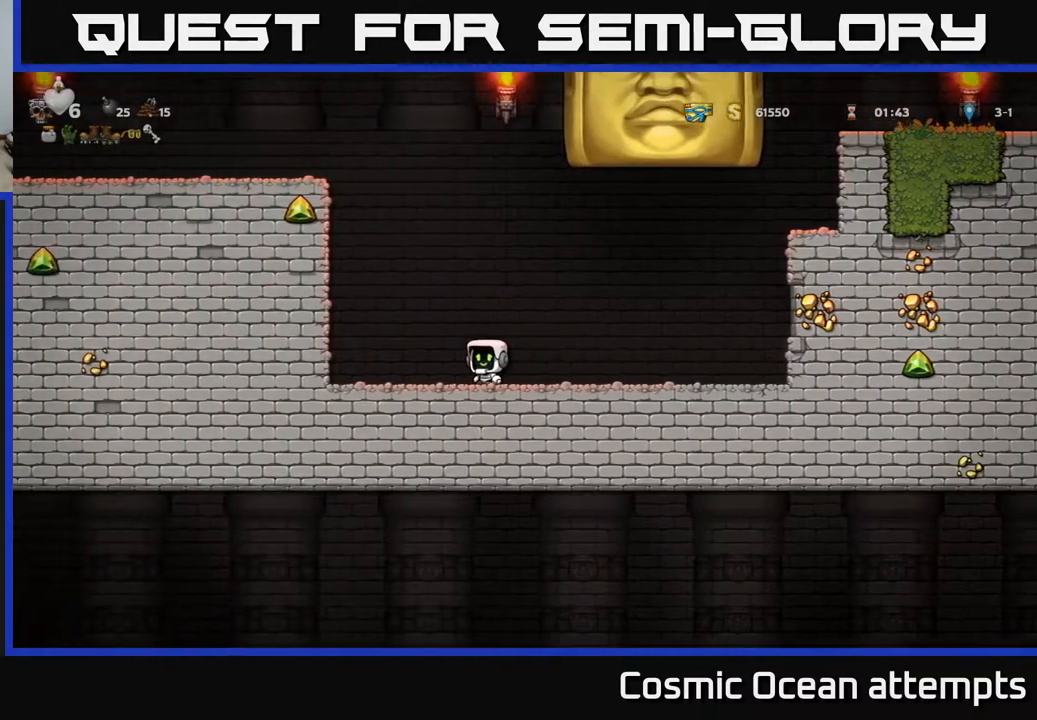
{"buttons": [], "left_stick": "center", "events": [[100, "DPAD_LEFT", "up"]]}
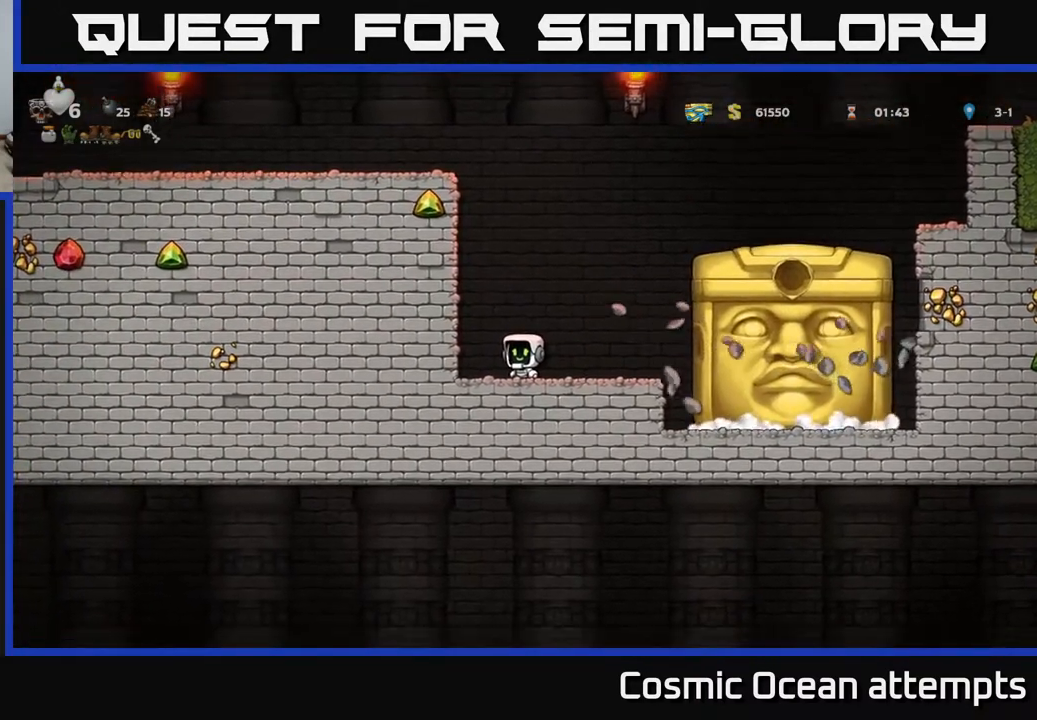
{"buttons": [], "left_stick": "center", "events": [[250, "DPAD_LEFT", "down"], [367, "DPAD_LEFT", "up"]]}
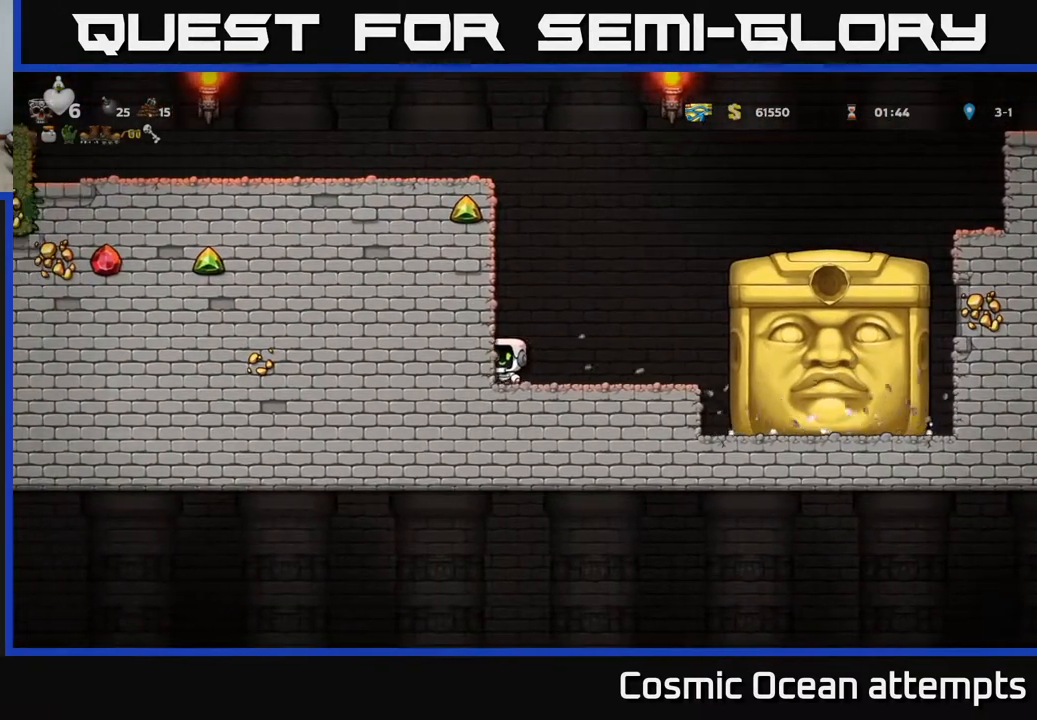
{"buttons": [], "left_stick": "center", "events": [[83, "DPAD_RIGHT", "down"], [117, "DPAD_RIGHT", "up"]]}
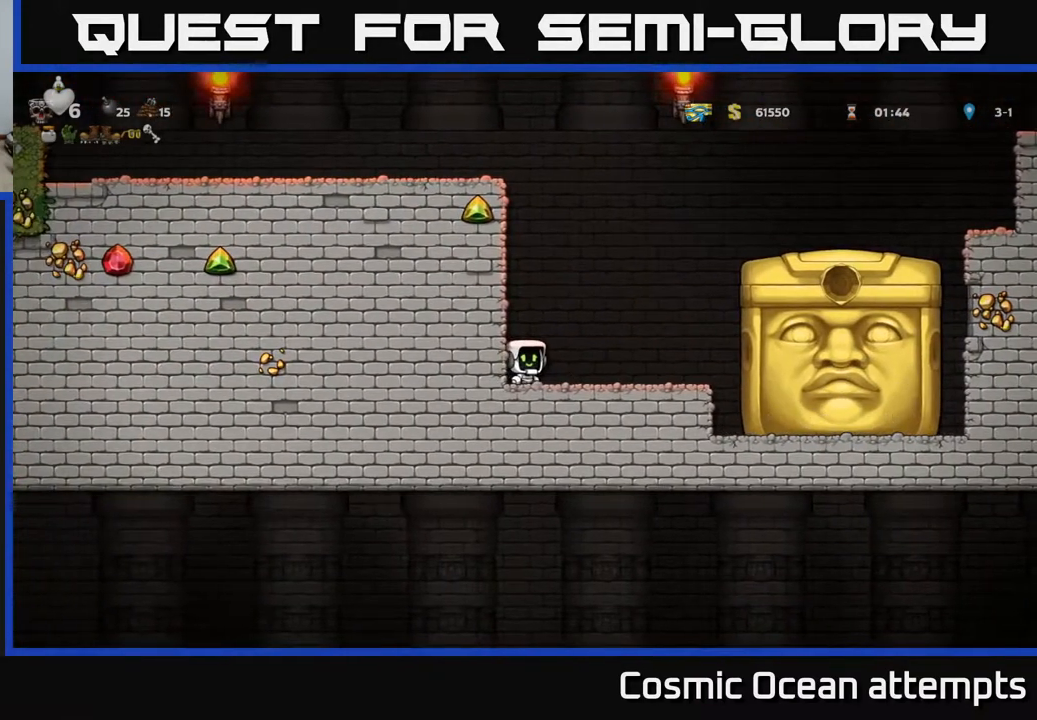
{"buttons": [], "left_stick": "center", "events": [[17, "DPAD_RIGHT", "down"], [50, "DPAD_RIGHT", "up"]]}
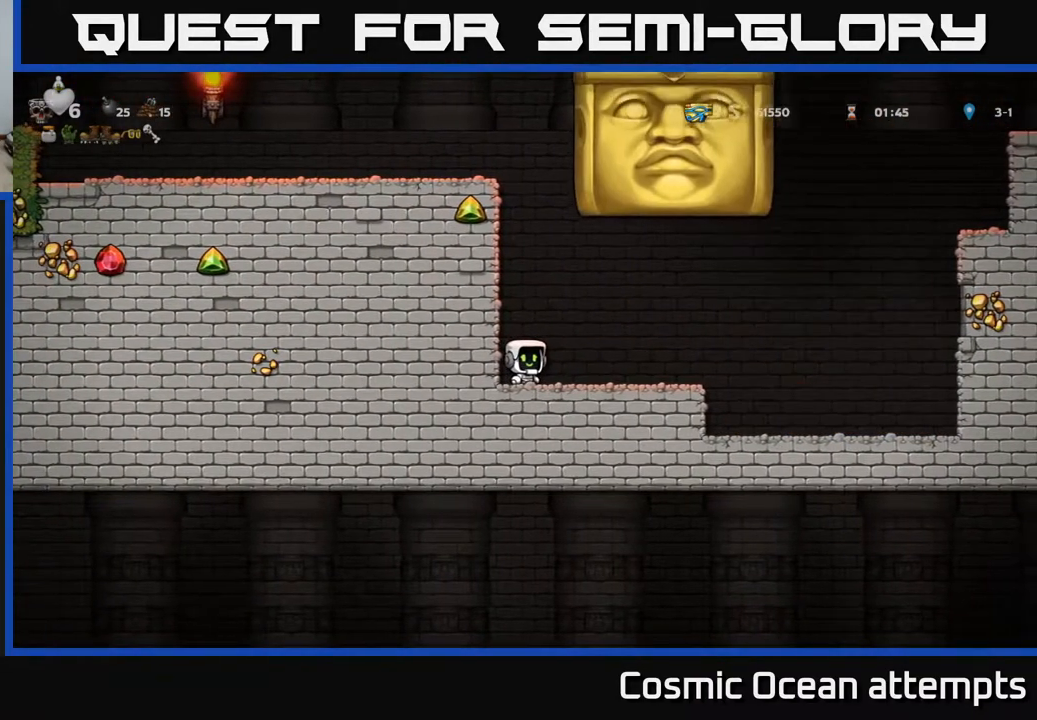
{"buttons": ["DPAD_RIGHT"], "left_stick": "center", "events": [[17, "DPAD_RIGHT", "down"]]}
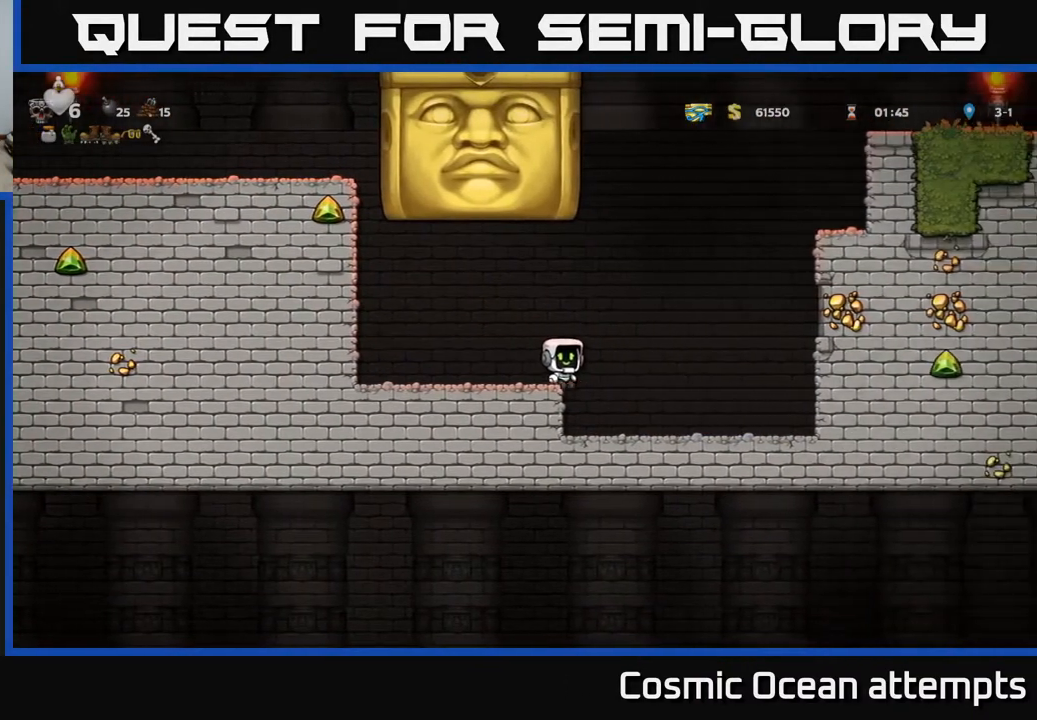
{"buttons": [], "left_stick": "center", "events": [[450, "DPAD_RIGHT", "up"]]}
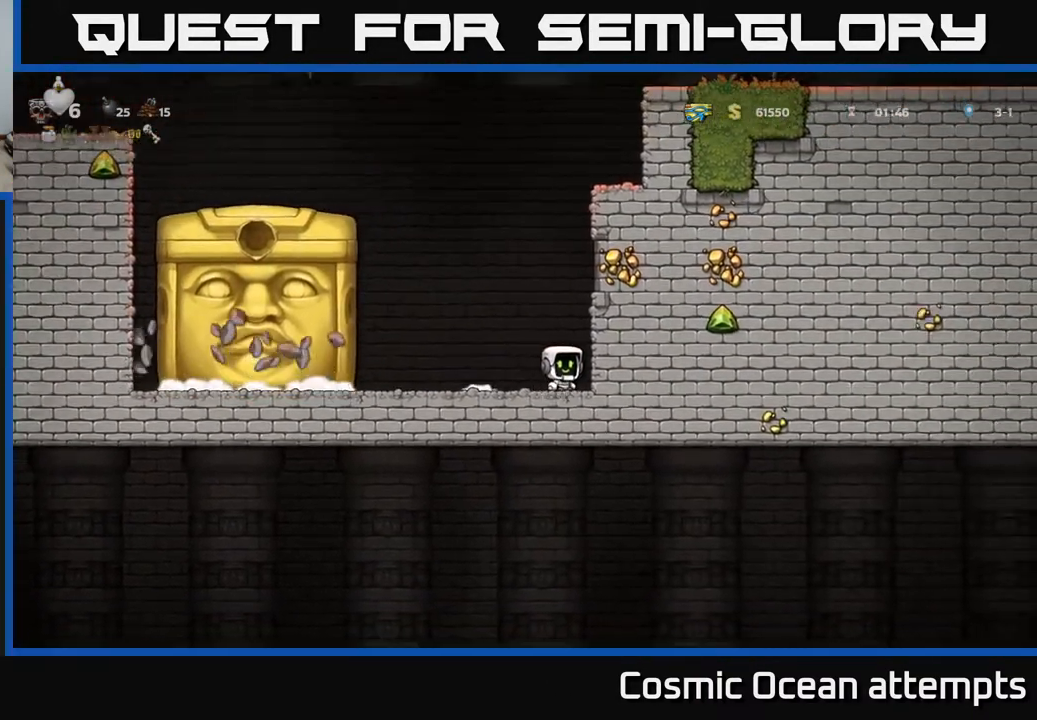
{"buttons": [], "left_stick": "center", "events": [[350, "DPAD_LEFT", "down"], [400, "DPAD_LEFT", "up"]]}
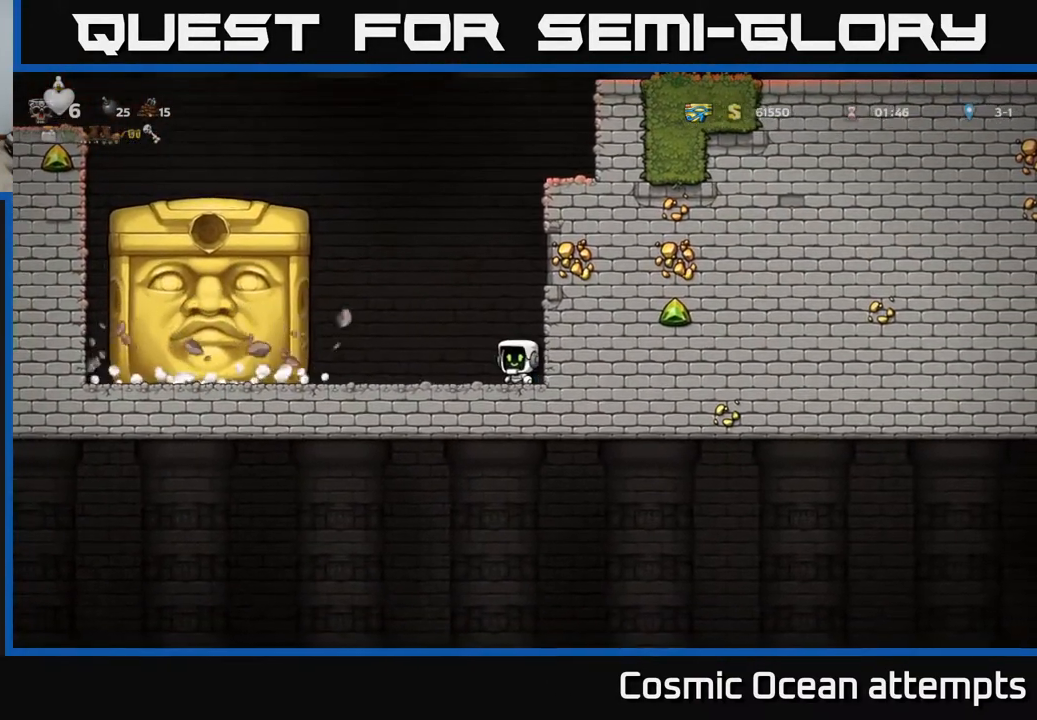
{"buttons": [], "left_stick": "center", "events": [[267, "DPAD_RIGHT", "down"], [300, "DPAD_RIGHT", "up"]]}
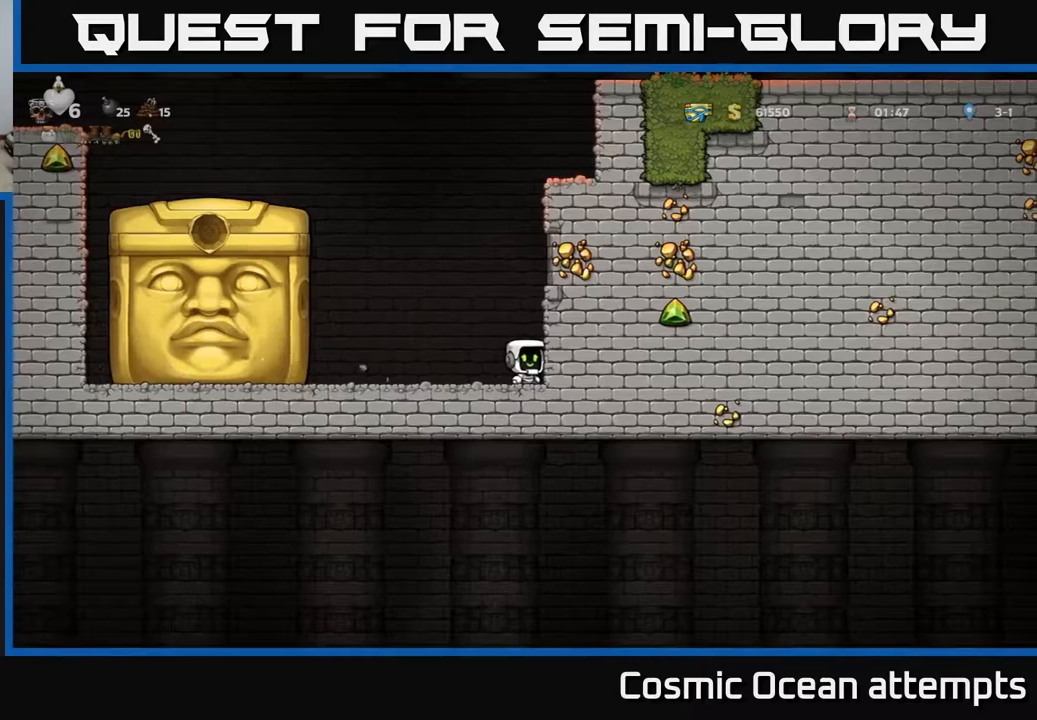
{"buttons": [], "left_stick": "center", "events": []}
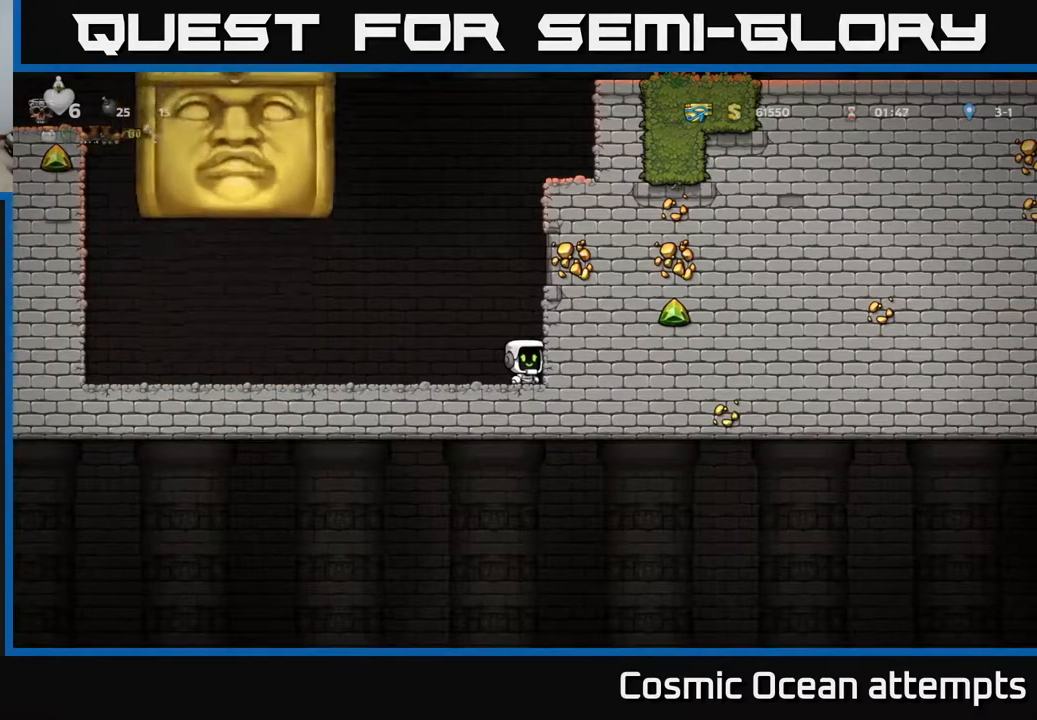
{"buttons": ["DPAD_LEFT"], "left_stick": "center", "events": [[350, "DPAD_LEFT", "down"]]}
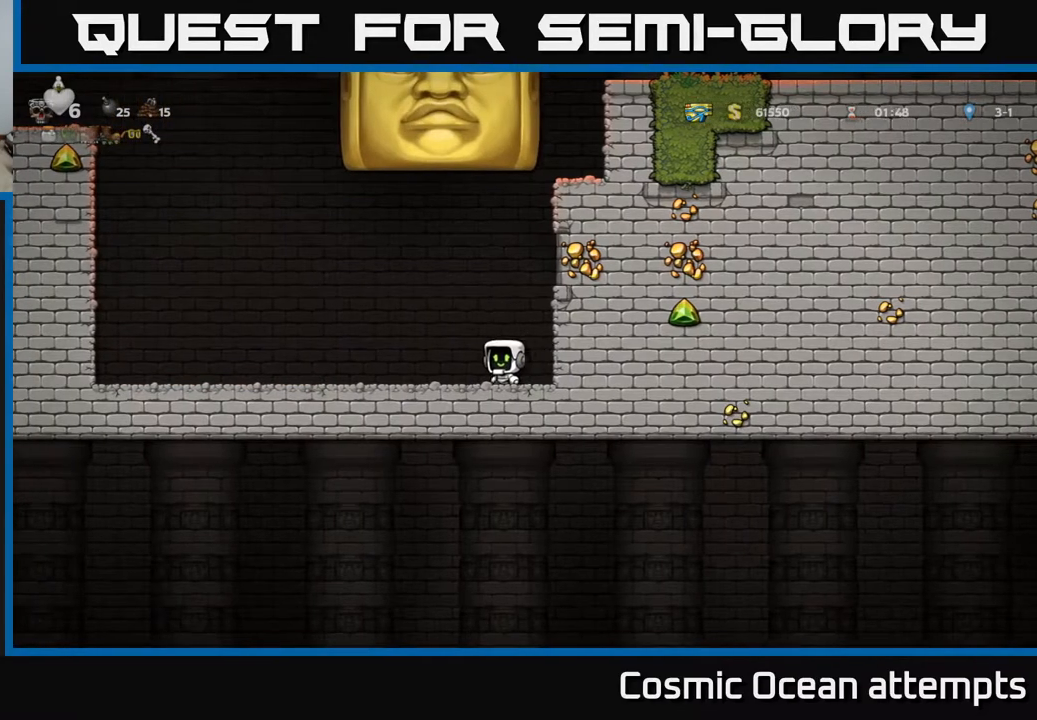
{"buttons": ["DPAD_LEFT"], "left_stick": "center", "events": []}
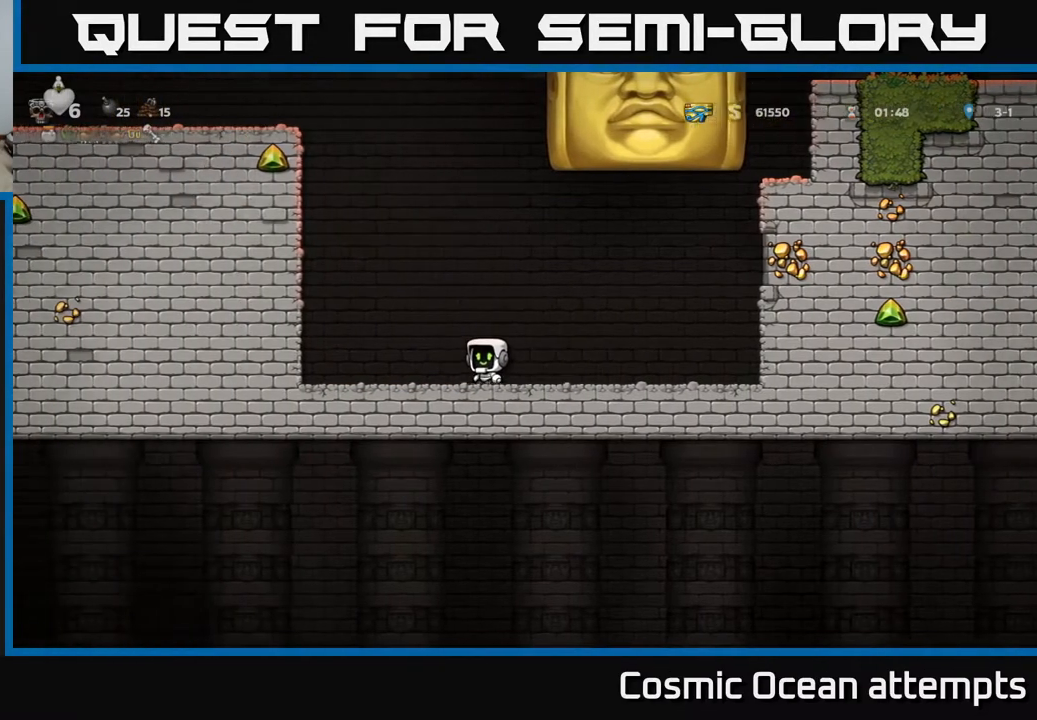
{"buttons": [], "left_stick": "center", "events": [[133, "DPAD_LEFT", "up"]]}
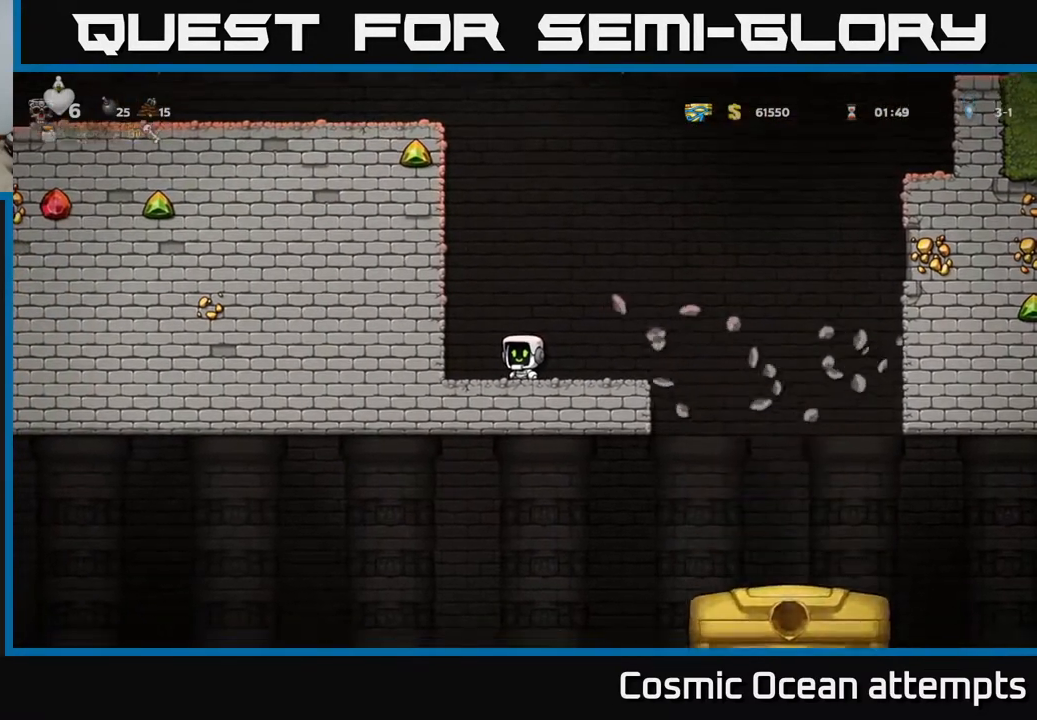
{"buttons": ["DPAD_DOWN"], "left_stick": "center", "events": [[483, "DPAD_DOWN", "down"]]}
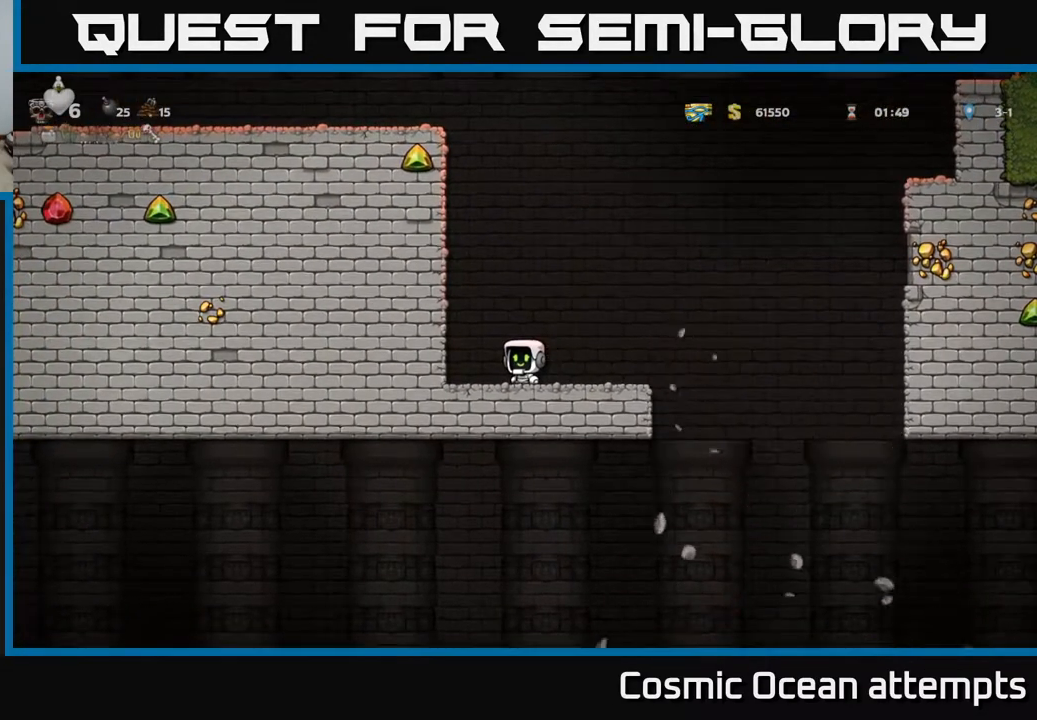
{"buttons": ["DPAD_DOWN"], "left_stick": "center", "events": [[117, "DPAD_RIGHT", "down"], [150, "DPAD_DOWN", "up"], [283, "DPAD_DOWN", "down"], [450, "DPAD_RIGHT", "up"]]}
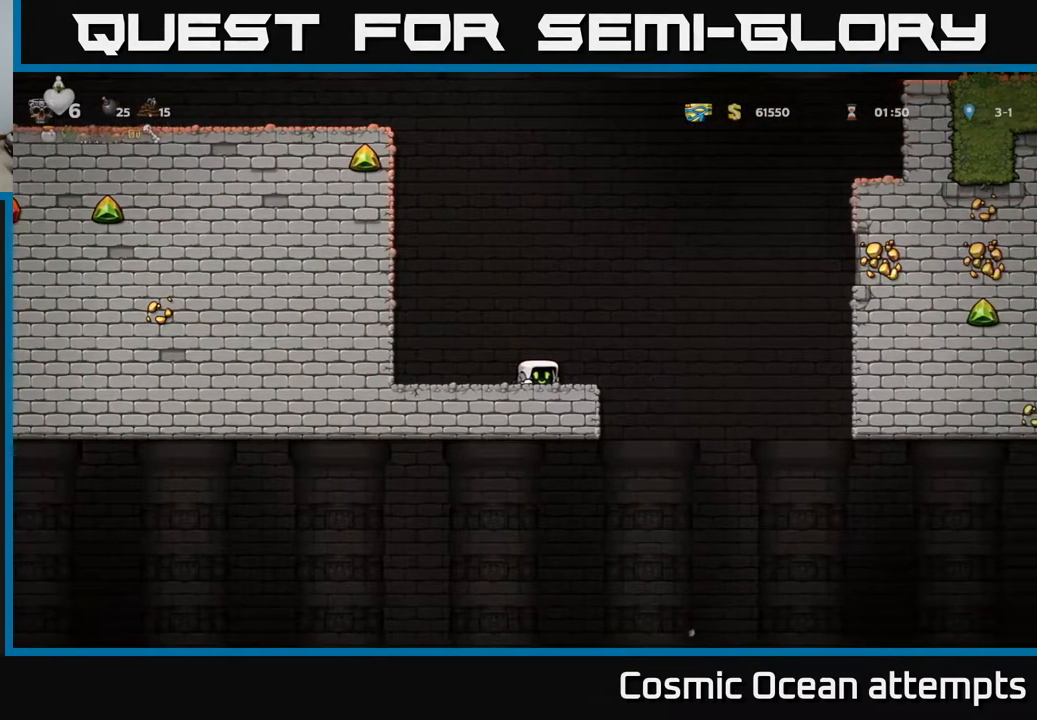
{"buttons": ["DPAD_DOWN", "DPAD_RIGHT"], "left_stick": "center", "events": [[150, "DPAD_RIGHT", "down"]]}
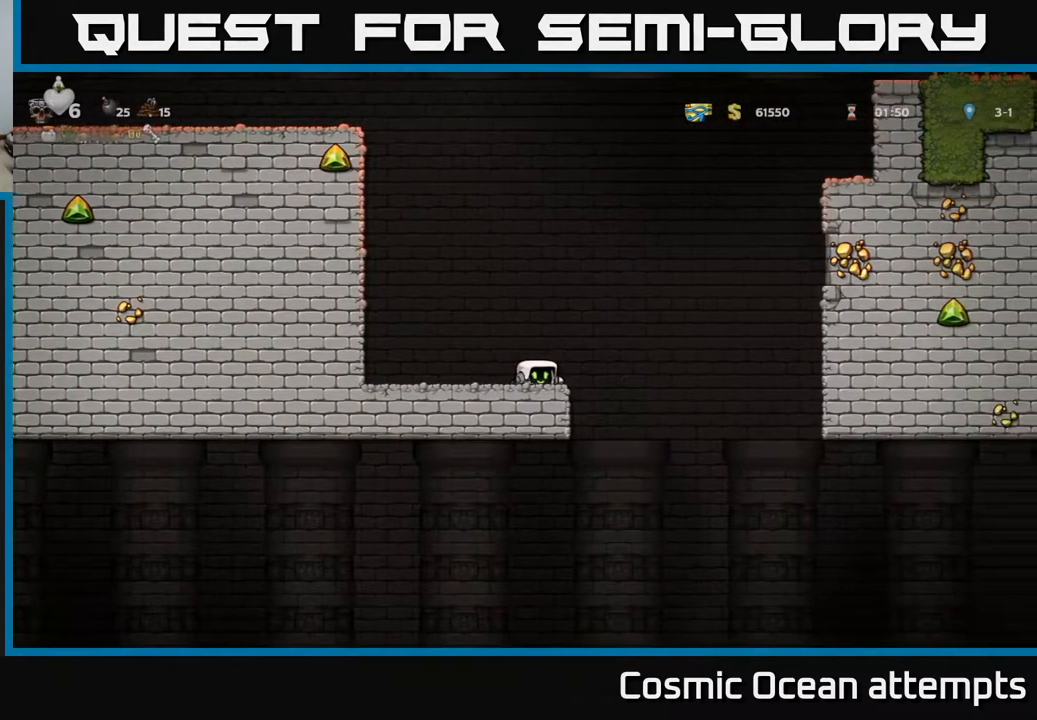
{"buttons": ["DPAD_DOWN", "DPAD_RIGHT"], "left_stick": "center", "events": []}
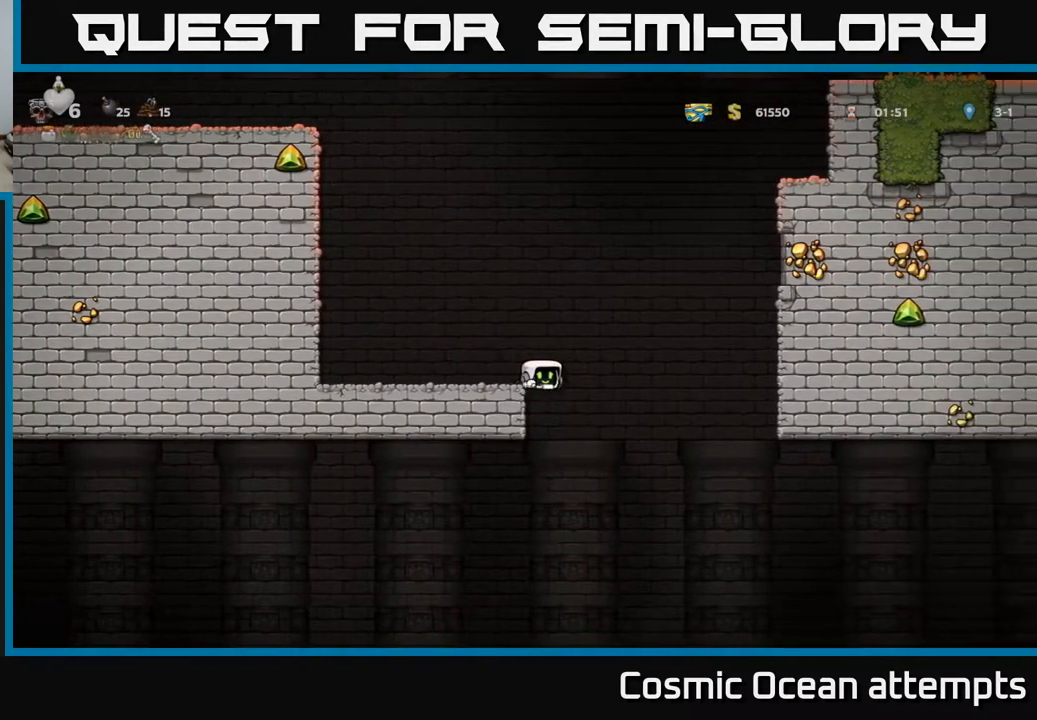
{"buttons": ["DPAD_DOWN"], "left_stick": "center", "events": [[83, "DPAD_RIGHT", "up"]]}
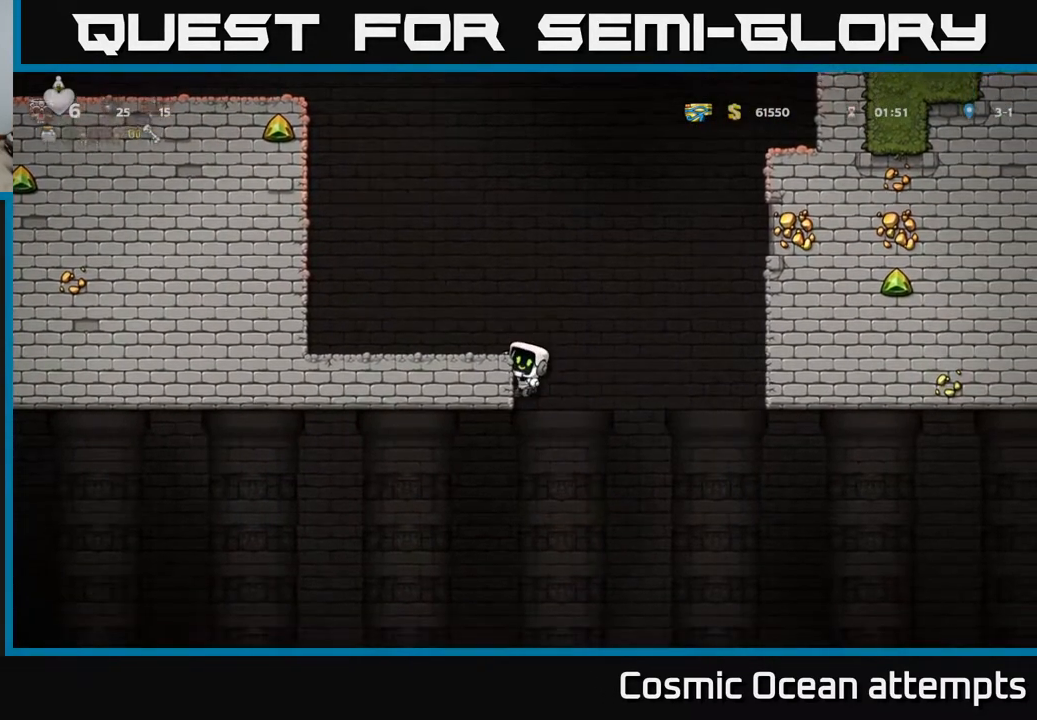
{"buttons": ["DPAD_DOWN"], "left_stick": "center", "events": []}
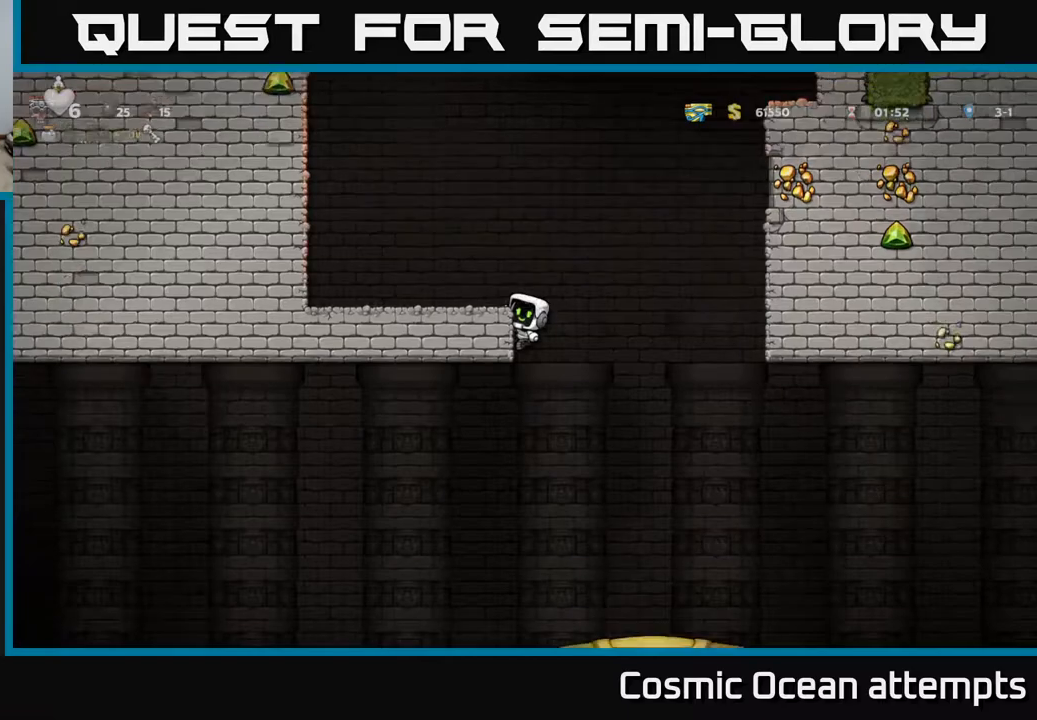
{"buttons": ["DPAD_DOWN"], "left_stick": "center", "events": [[367, "A", "down"], [433, "A", "up"]]}
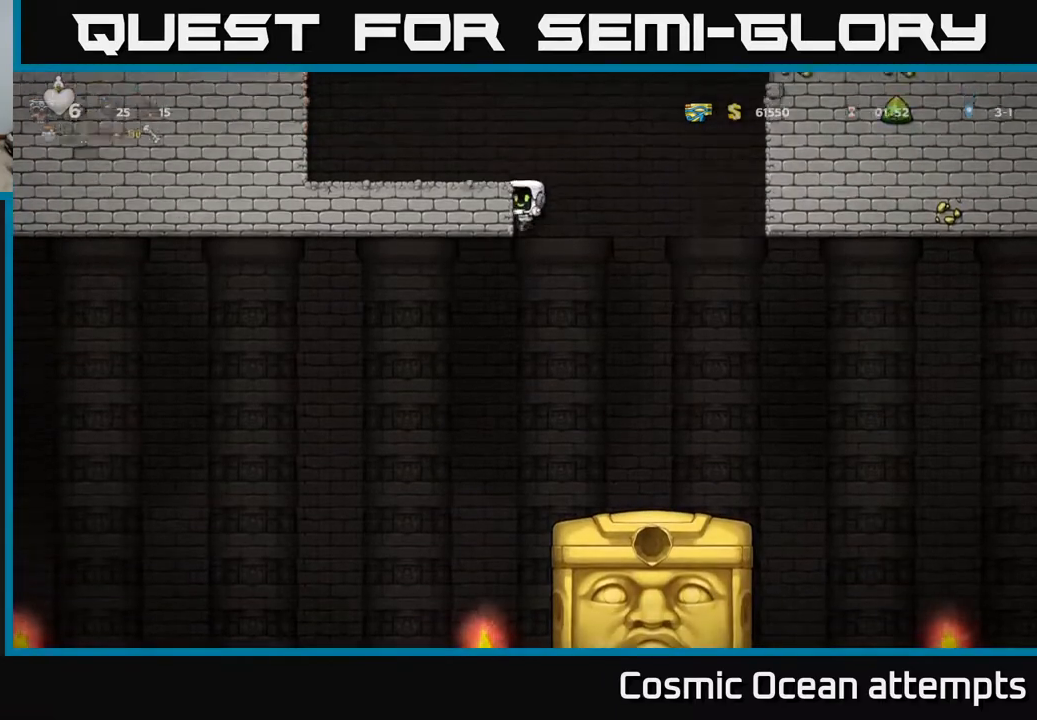
{"buttons": ["DPAD_RIGHT"], "left_stick": "center", "events": [[33, "DPAD_DOWN", "up"], [50, "DPAD_RIGHT", "down"], [217, "DPAD_RIGHT", "up"], [450, "DPAD_RIGHT", "down"]]}
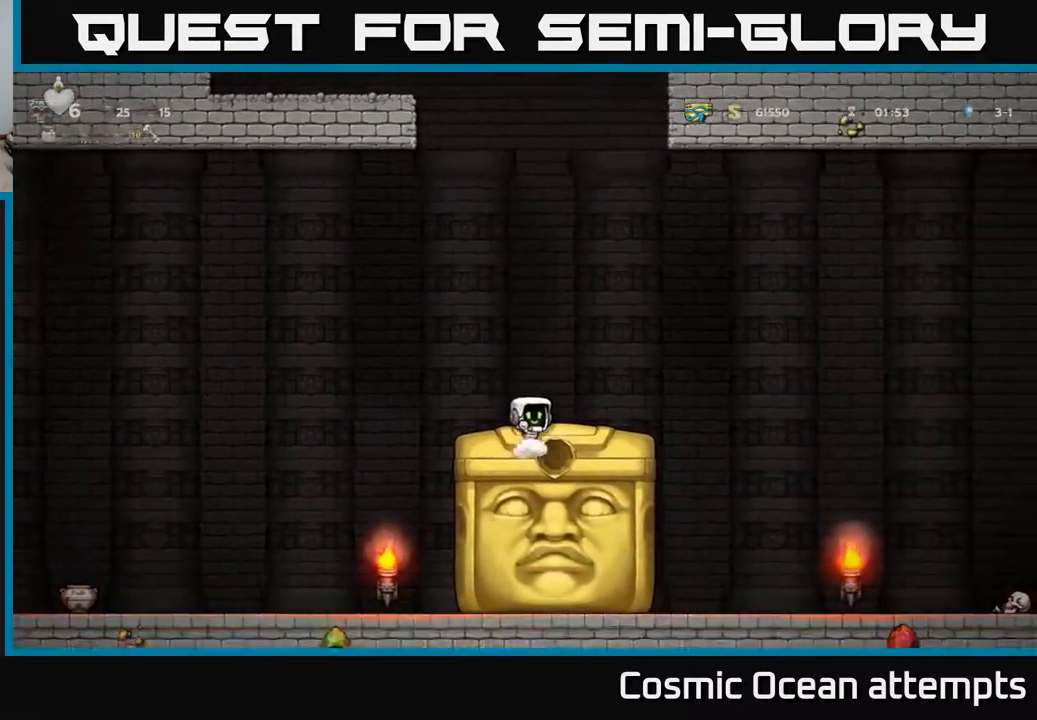
{"buttons": ["DPAD_RIGHT"], "left_stick": "center", "events": [[17, "DPAD_RIGHT", "up"], [467, "DPAD_RIGHT", "down"]]}
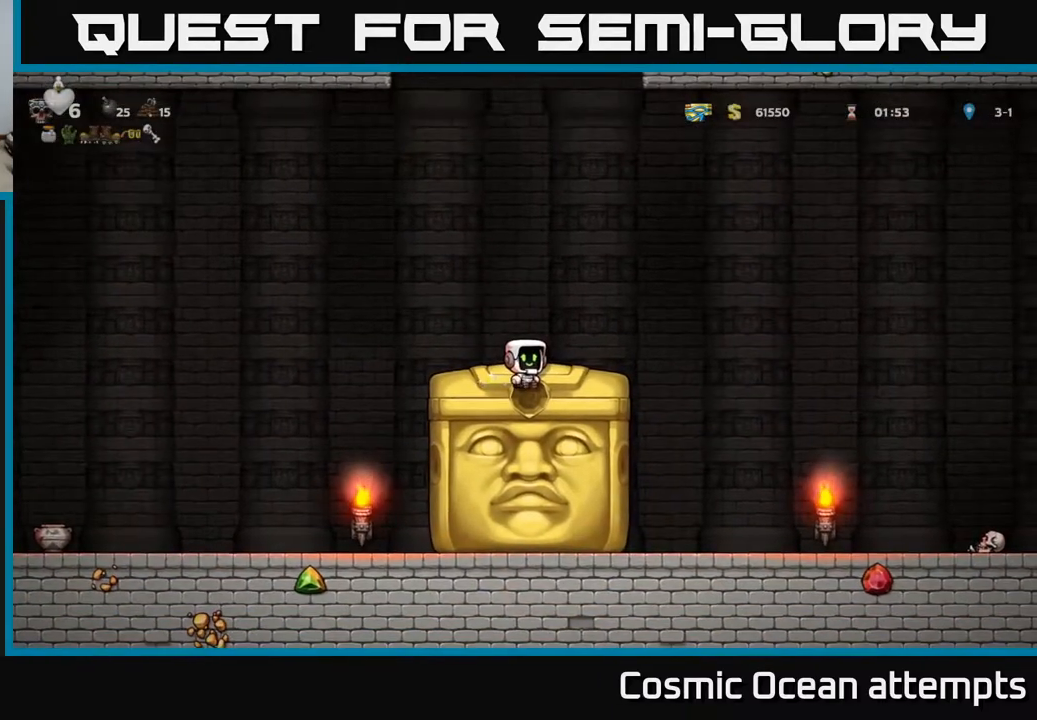
{"buttons": ["DPAD_RIGHT"], "left_stick": "center", "events": []}
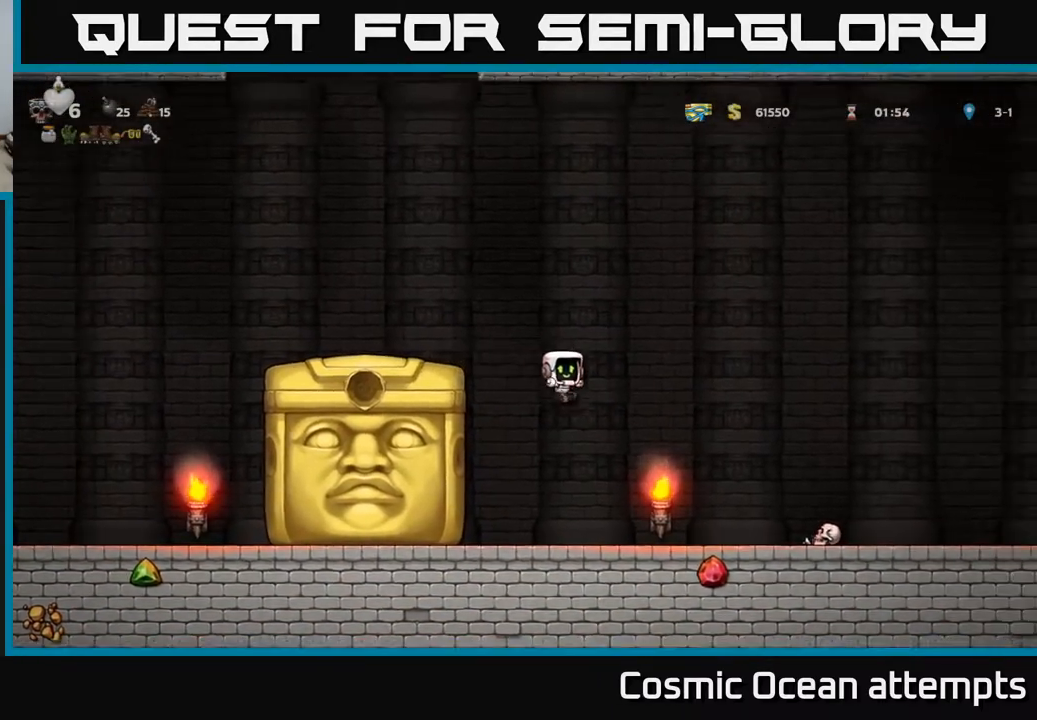
{"buttons": ["A", "DPAD_RIGHT"], "left_stick": "center", "events": [[117, "DPAD_RIGHT", "up"], [317, "DPAD_RIGHT", "down"], [383, "A", "down"]]}
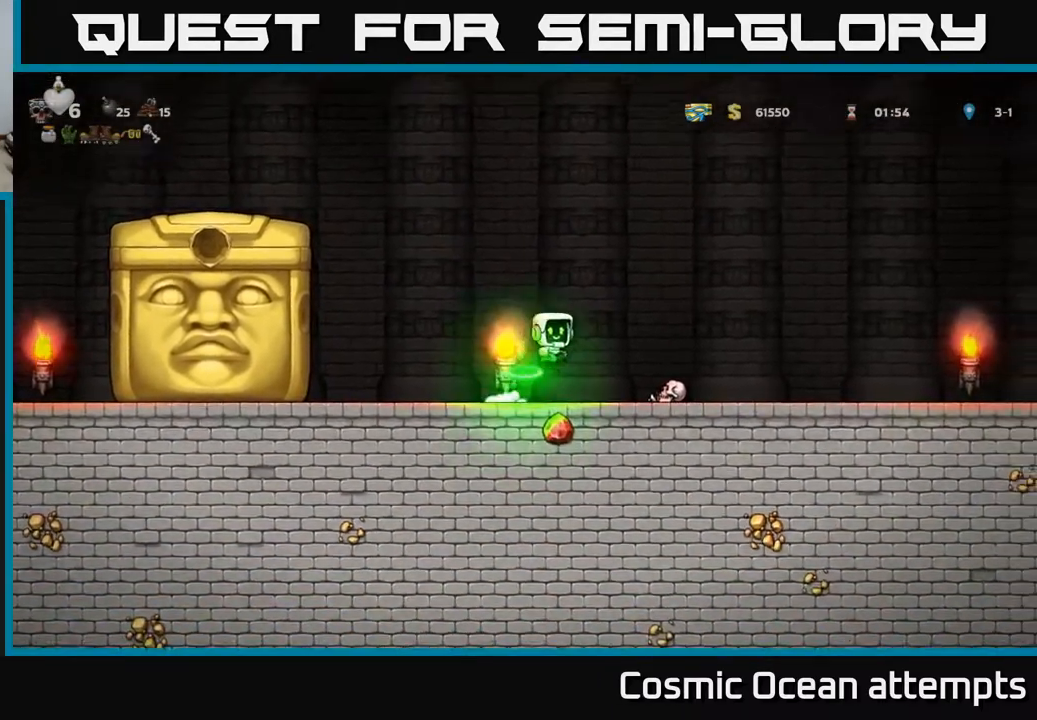
{"buttons": ["DPAD_LEFT"], "left_stick": "center", "events": [[50, "A", "up"], [250, "DPAD_RIGHT", "up"], [417, "DPAD_LEFT", "down"]]}
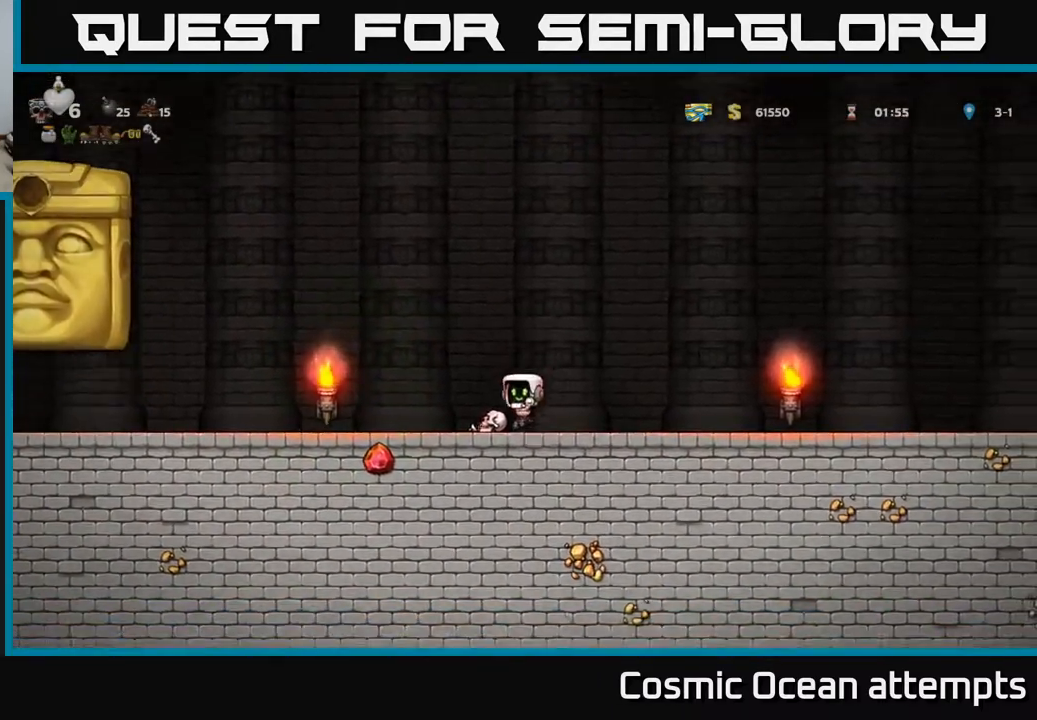
{"buttons": ["DPAD_DOWN"], "left_stick": "center", "events": [[67, "DPAD_LEFT", "up"], [100, "DPAD_DOWN", "down"], [133, "X", "down"], [167, "DPAD_RIGHT", "down"], [233, "X", "up"], [283, "DPAD_DOWN", "up"], [383, "DPAD_RIGHT", "up"], [467, "DPAD_DOWN", "down"]]}
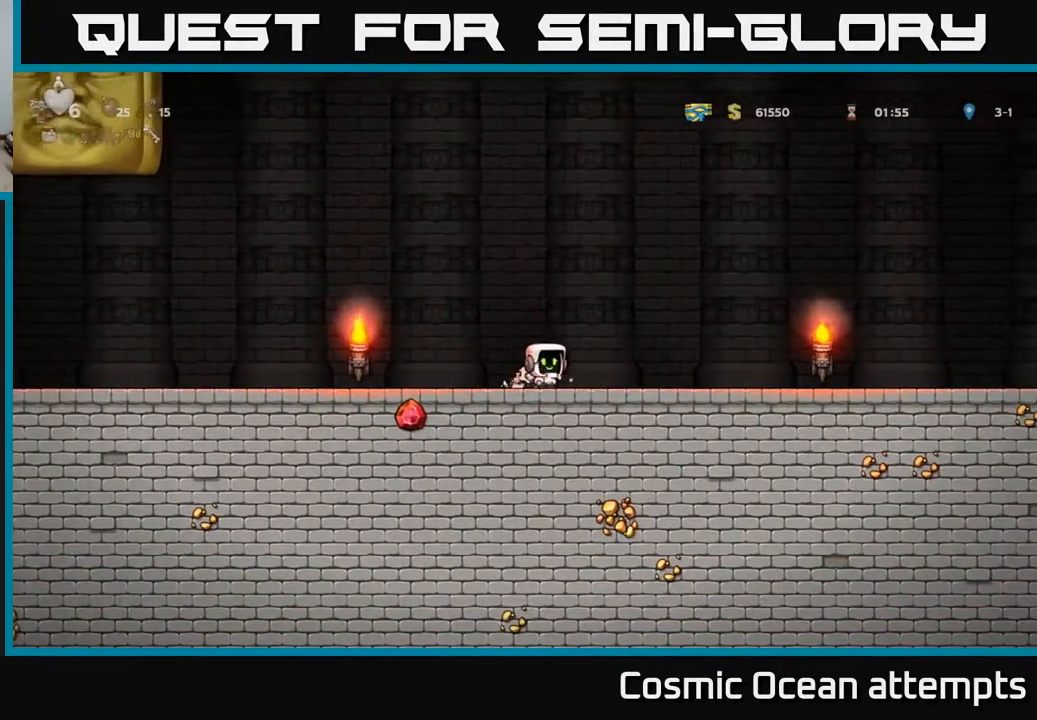
{"buttons": ["DPAD_LEFT"], "left_stick": "center", "events": [[83, "X", "down"], [200, "X", "up"], [250, "DPAD_DOWN", "up"], [367, "DPAD_DOWN", "down"], [433, "DPAD_DOWN", "up"], [483, "DPAD_LEFT", "down"]]}
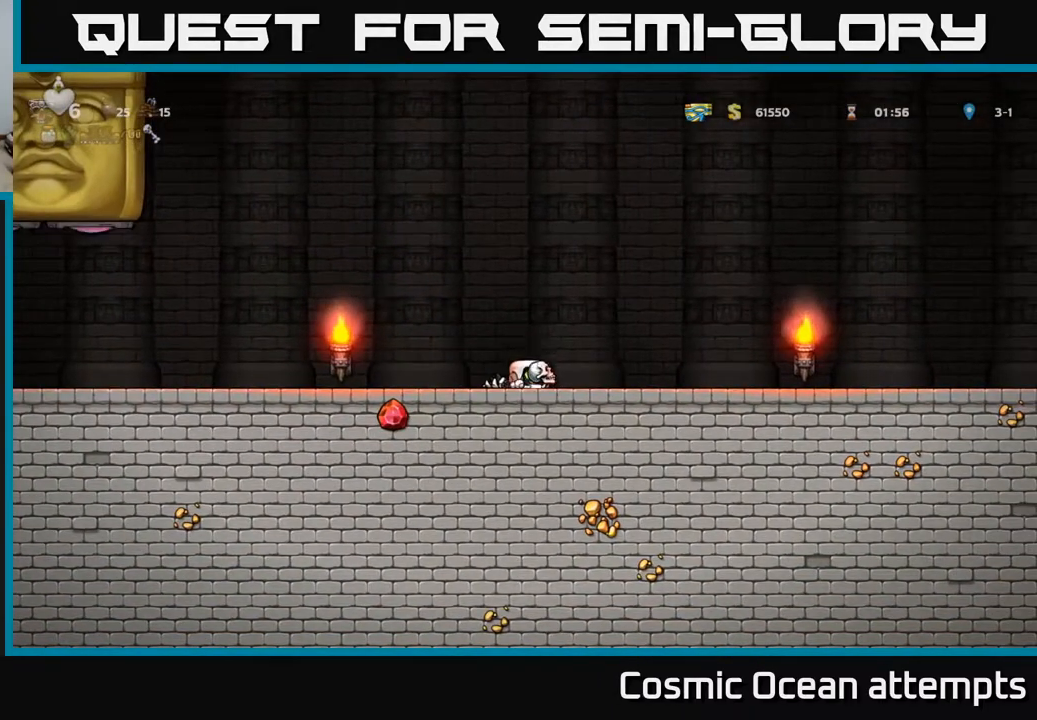
{"buttons": ["DPAD_RIGHT"], "left_stick": "center", "events": [[100, "A", "down"], [317, "DPAD_LEFT", "up"], [367, "A", "up"], [367, "DPAD_RIGHT", "down"]]}
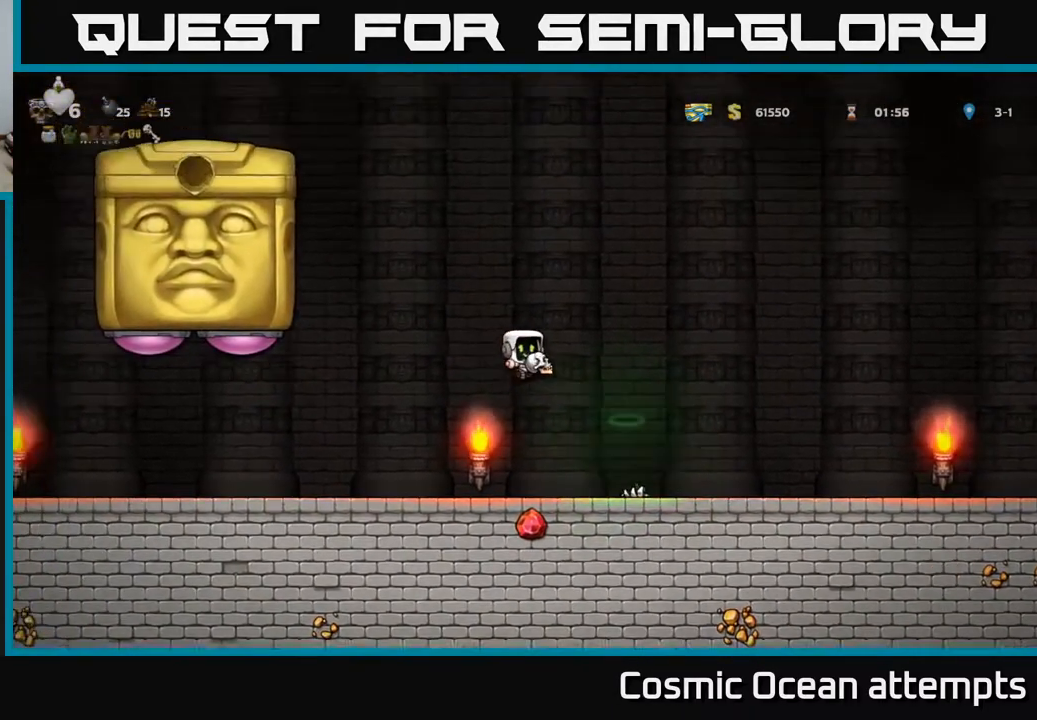
{"buttons": ["DPAD_LEFT"], "left_stick": "center", "events": [[433, "DPAD_RIGHT", "up"], [483, "DPAD_LEFT", "down"]]}
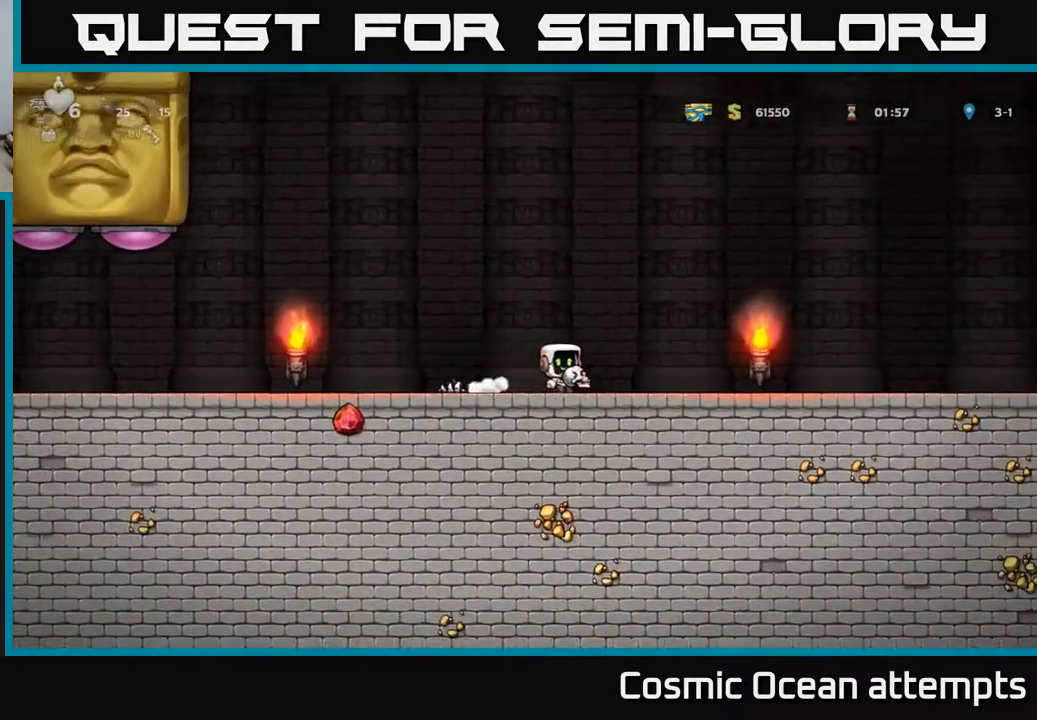
{"buttons": ["DPAD_UP"], "left_stick": "center", "events": [[217, "A", "down"], [317, "DPAD_UP", "down"], [350, "A", "up"], [450, "DPAD_LEFT", "up"]]}